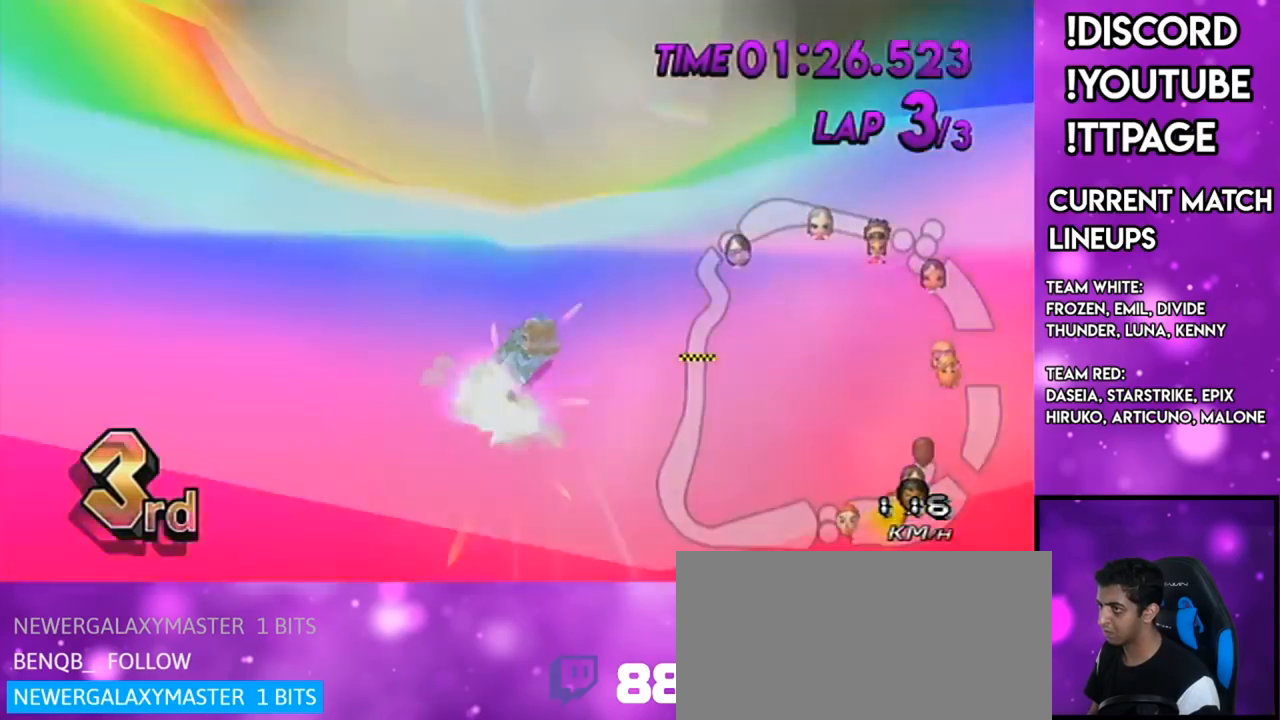
Gameplay with a controller (Nintendo layout); each line is a JSON object with the inputs held at the frame after it. "events" lists button and stick changes between this image and that frame as [ms after this image, input, new state], when the widget could be followed in between. Not read: L3 R3.
{"buttons": ["A", "X", "R1"], "left_stick": "left", "right_stick": "center", "events": [[84, "left_stick", "left"], [301, "left_stick", "center"], [351, "X", "down"], [351, "left_stick", "up-right"], [467, "left_stick", "left"]]}
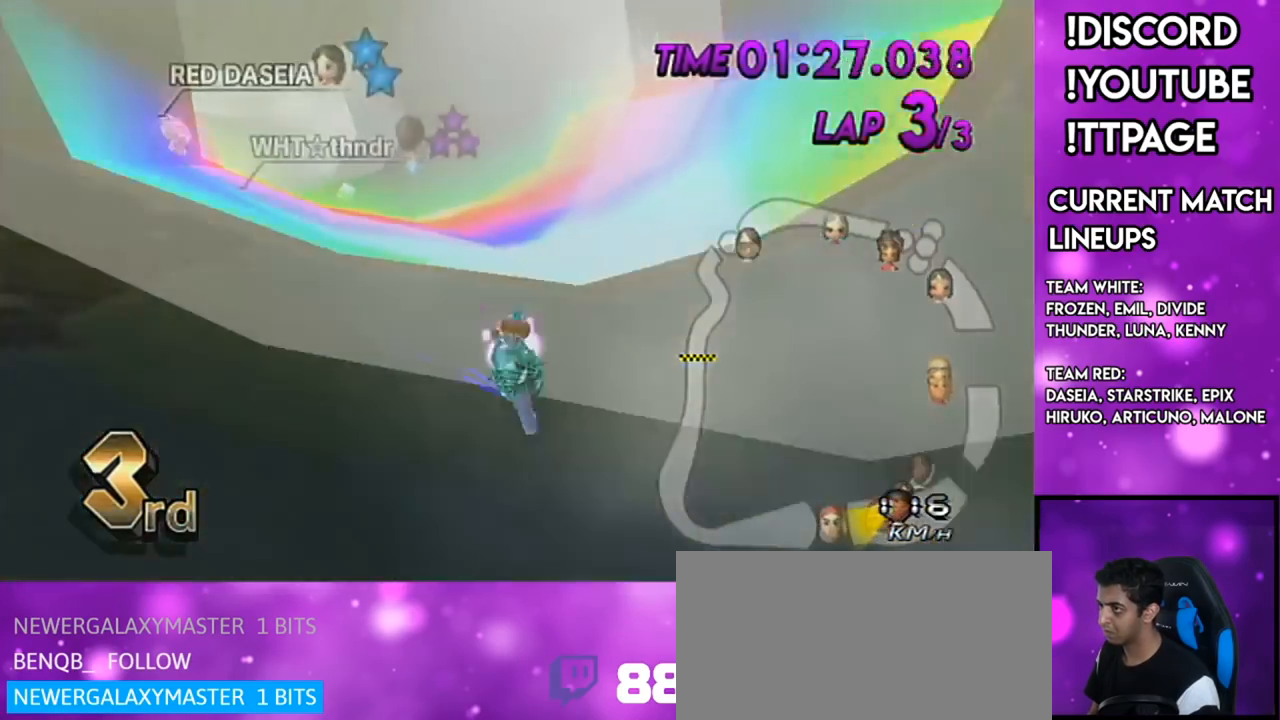
{"buttons": ["A", "R1"], "left_stick": "left", "right_stick": "center", "events": [[17, "X", "up"], [350, "X", "down"], [484, "X", "up"]]}
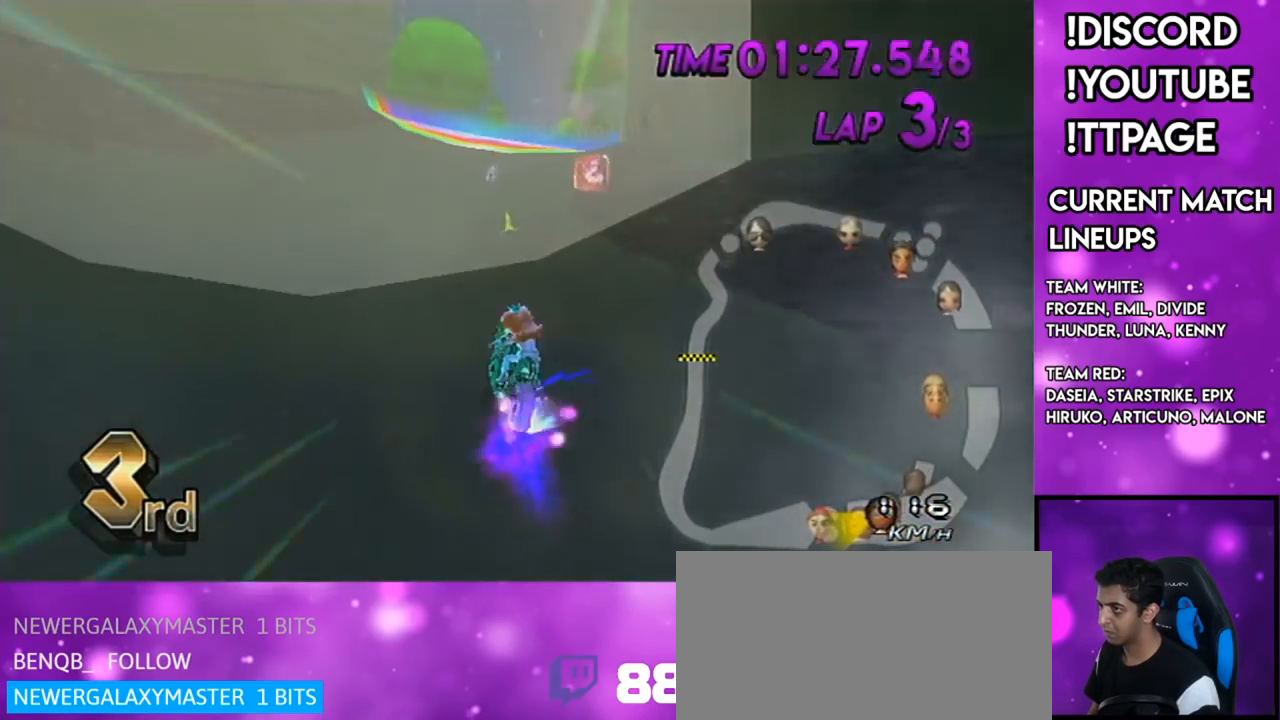
{"buttons": ["A"], "left_stick": "center", "right_stick": "center", "events": [[201, "left_stick", "center"], [267, "left_stick", "right"], [334, "R1", "up"], [367, "DPAD_UP", "down"], [417, "DPAD_UP", "up"], [451, "left_stick", "center"]]}
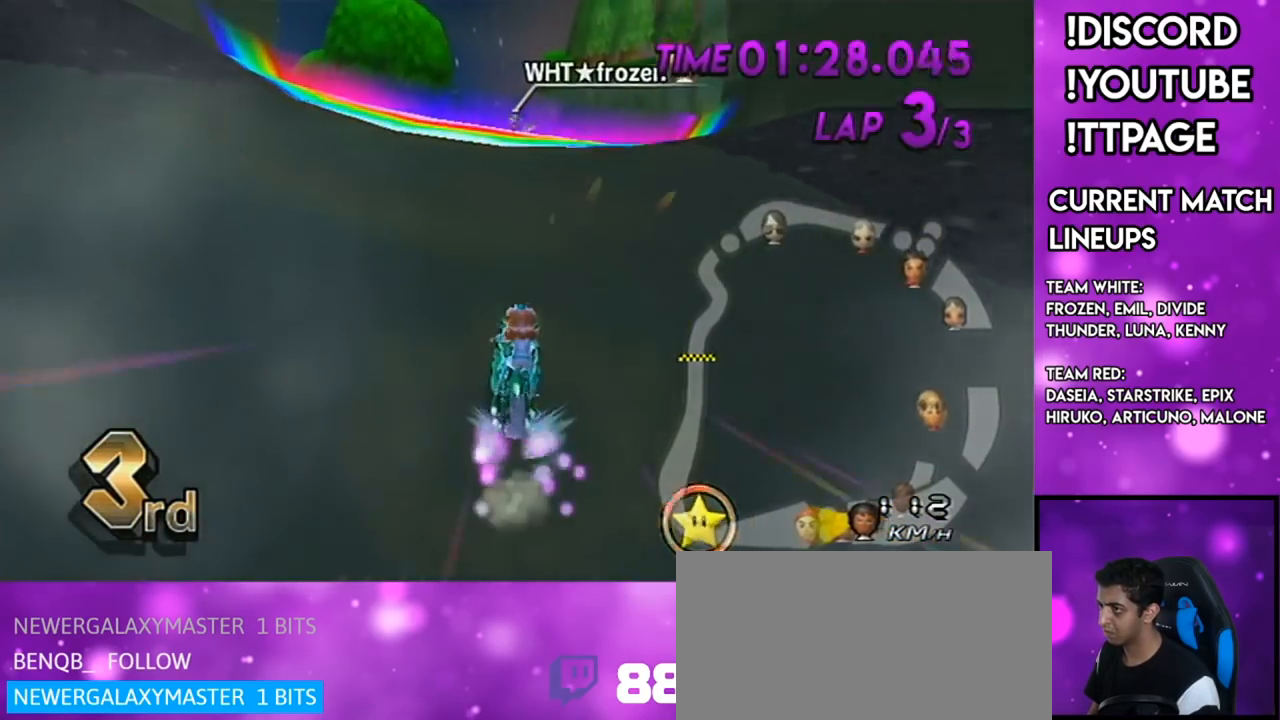
{"buttons": ["A"], "left_stick": "center", "right_stick": "center", "events": [[33, "DPAD_UP", "down"], [83, "DPAD_UP", "up"], [83, "X", "down"], [167, "left_stick", "right"], [200, "X", "up"], [334, "left_stick", "center"]]}